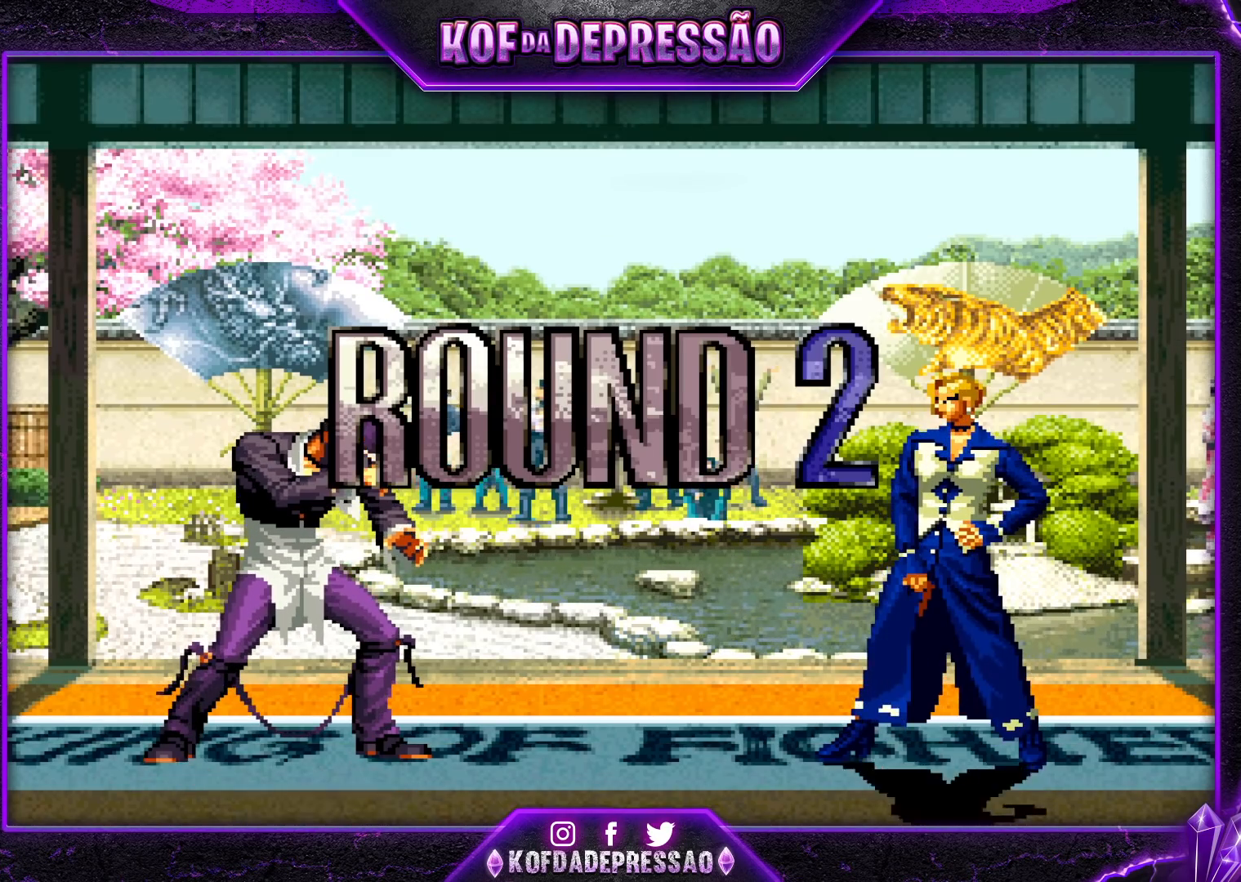
Gameplay with a controller (arcade stick); each line is a JSON object with the inputs held at the frame after it. "events" lists button and stick changes between this image and that frame as [ms after this image, input, new state], when the widget could be followed in between. Not read: L3 R3.
{"buttons": [], "left_stick": "down-left", "events": [[117, "CROSS", "up"], [117, "R1", "up"], [117, "SQUARE", "up"], [150, "TRIANGLE", "up"], [417, "left_stick", "down"], [483, "left_stick", "down-left"]]}
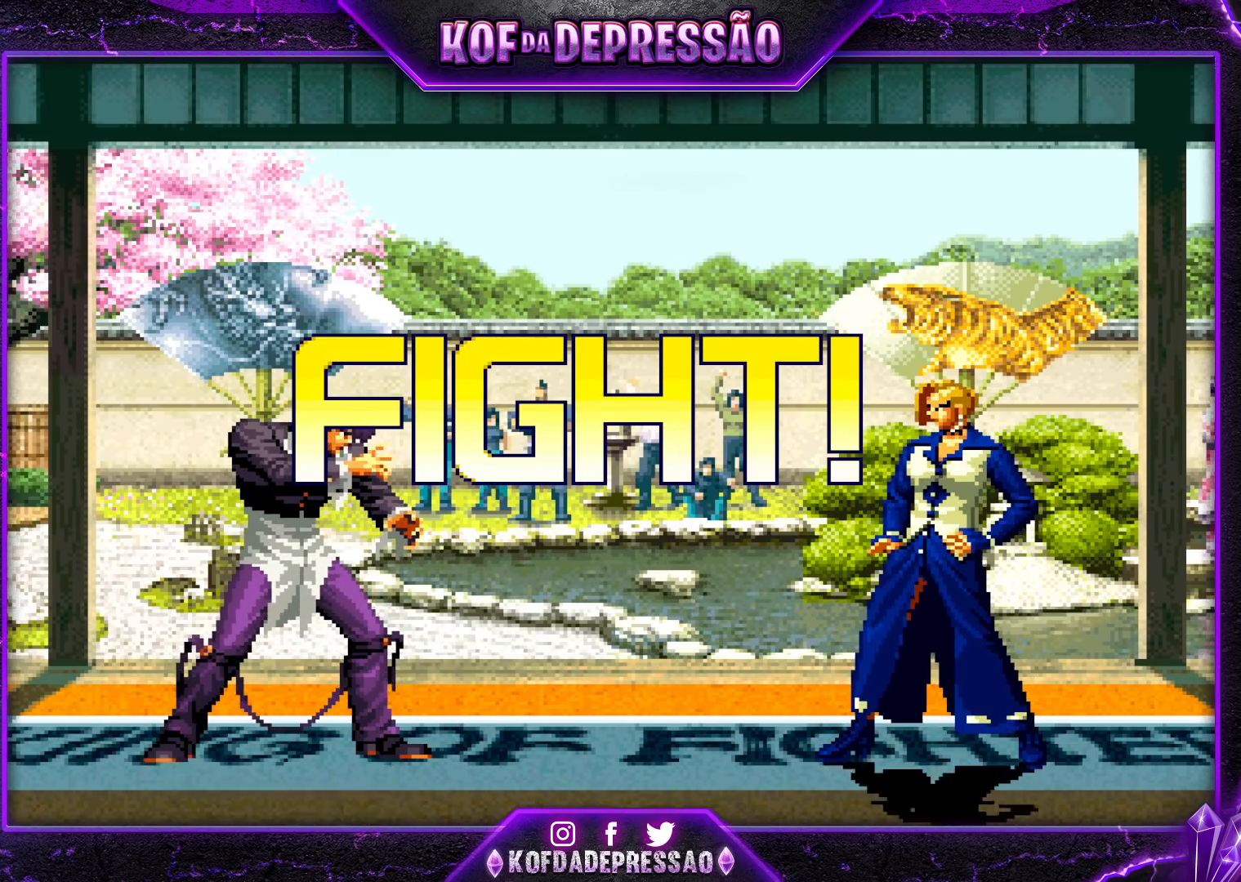
{"buttons": ["SQUARE"], "left_stick": "center", "events": [[83, "left_stick", "left"], [133, "SQUARE", "down"], [183, "left_stick", "center"]]}
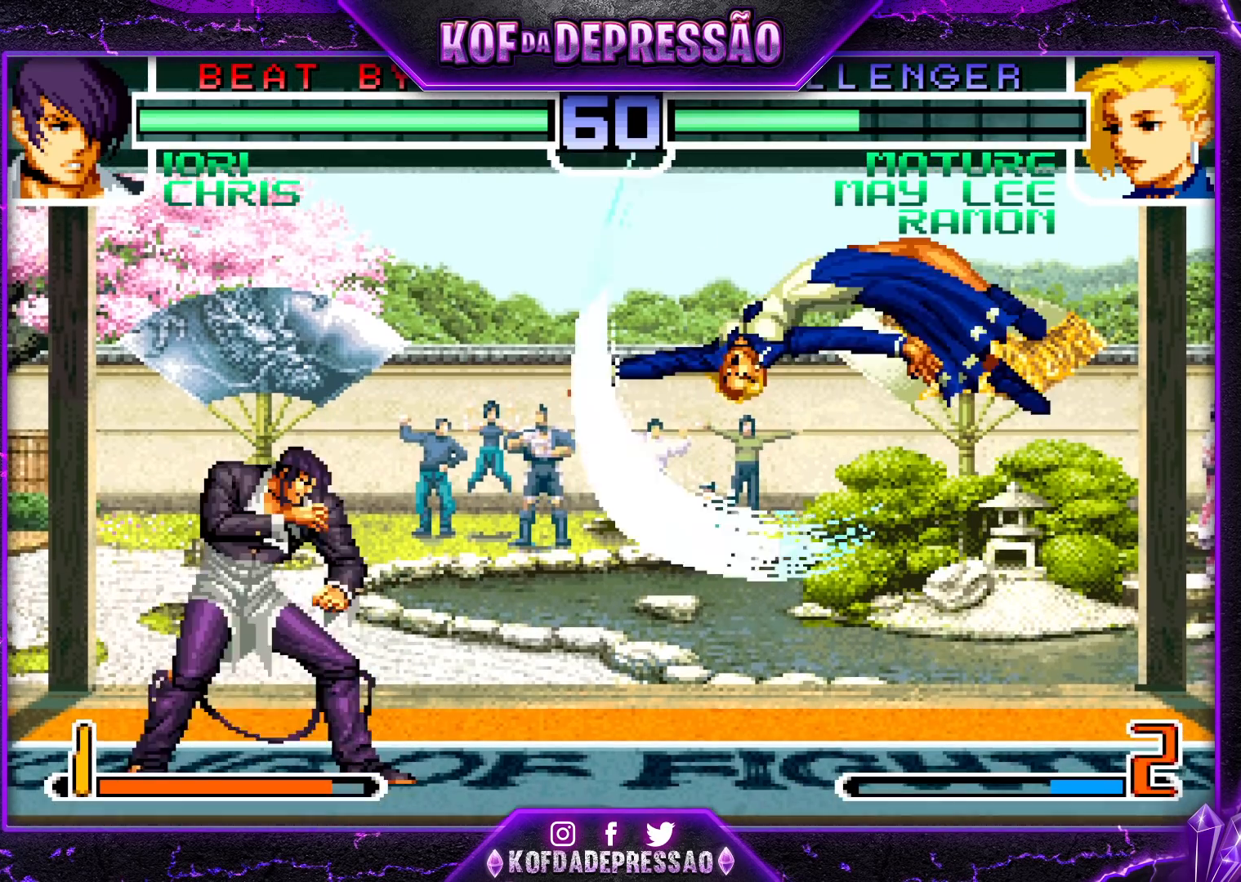
{"buttons": [], "left_stick": "down-right", "events": [[233, "SQUARE", "up"], [283, "left_stick", "down-right"]]}
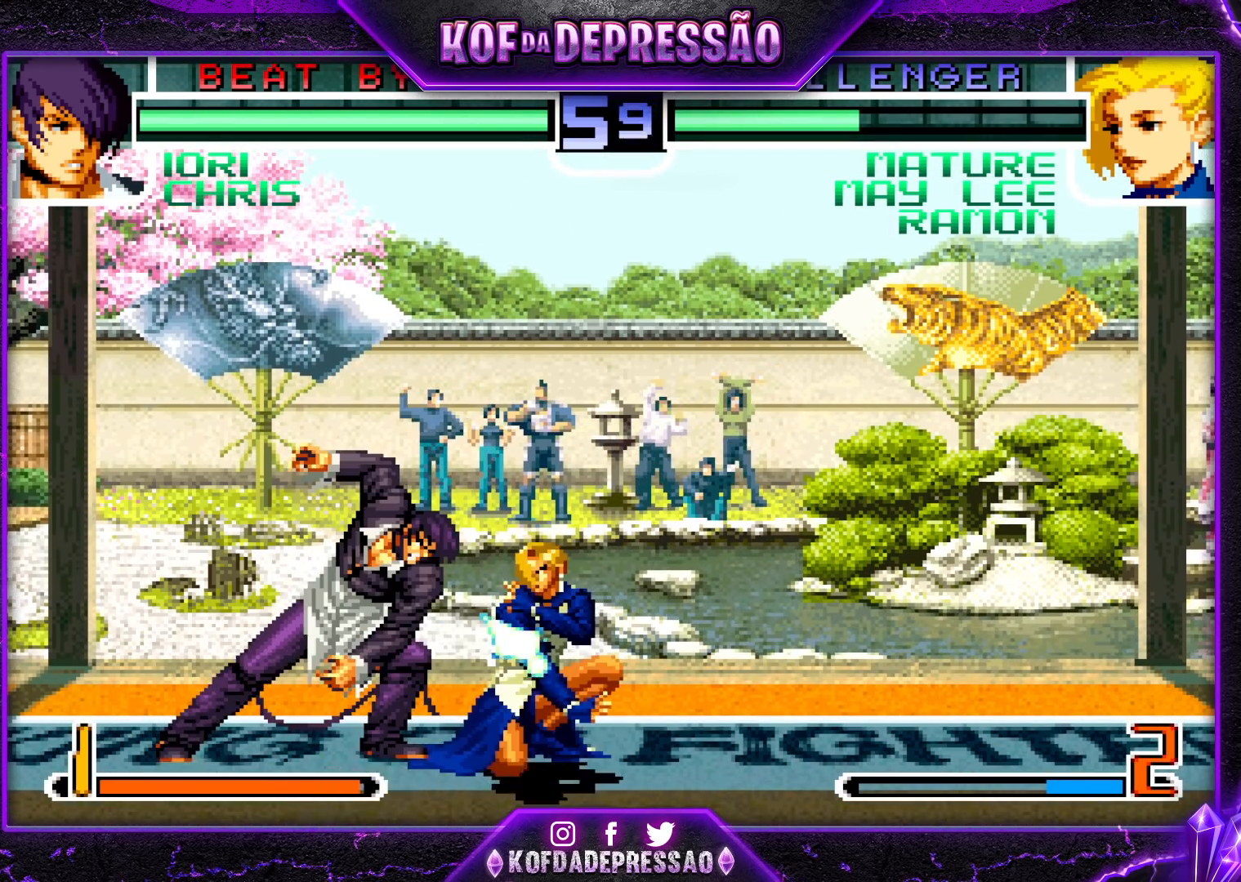
{"buttons": [], "left_stick": "down-right", "events": []}
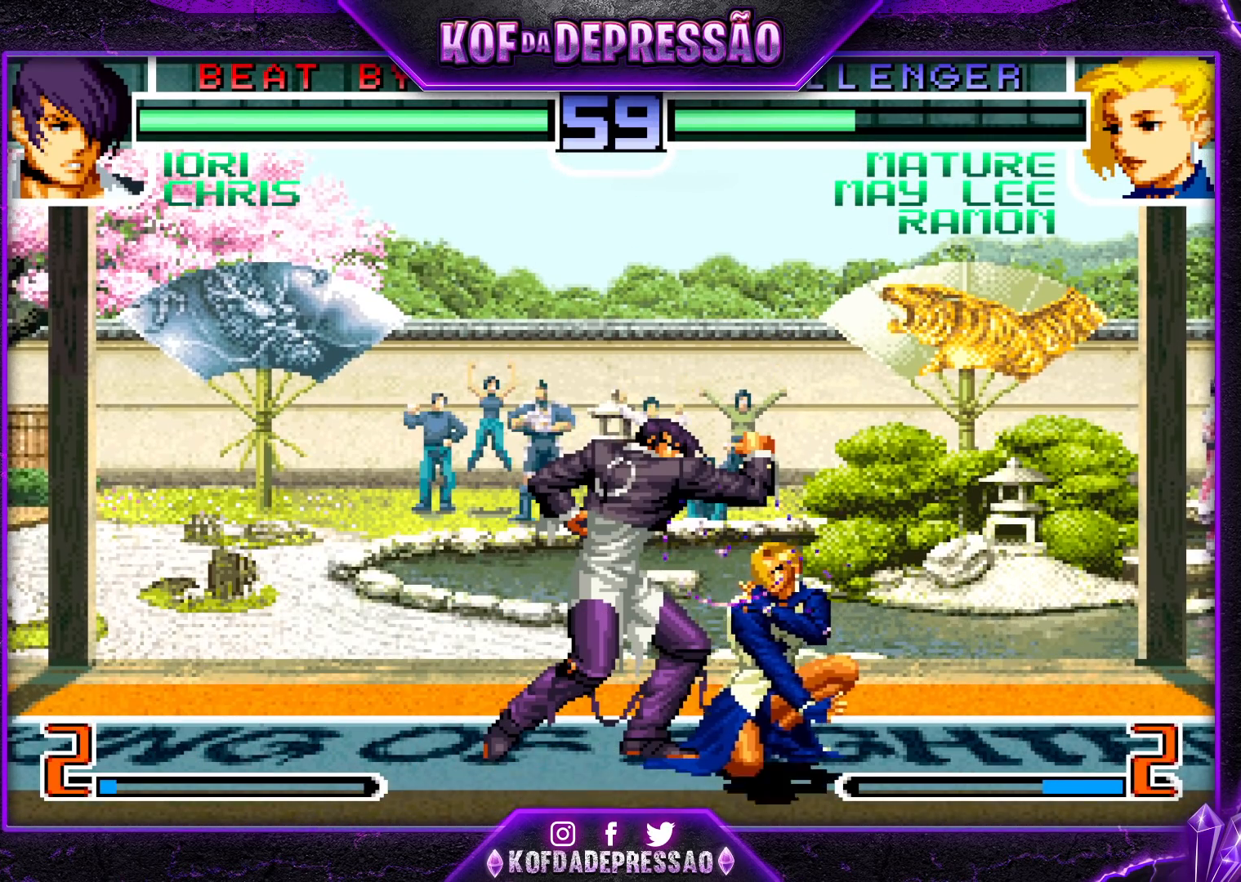
{"buttons": [], "left_stick": "up-left", "events": [[67, "left_stick", "down-left"], [150, "left_stick", "down-right"], [500, "left_stick", "up-left"]]}
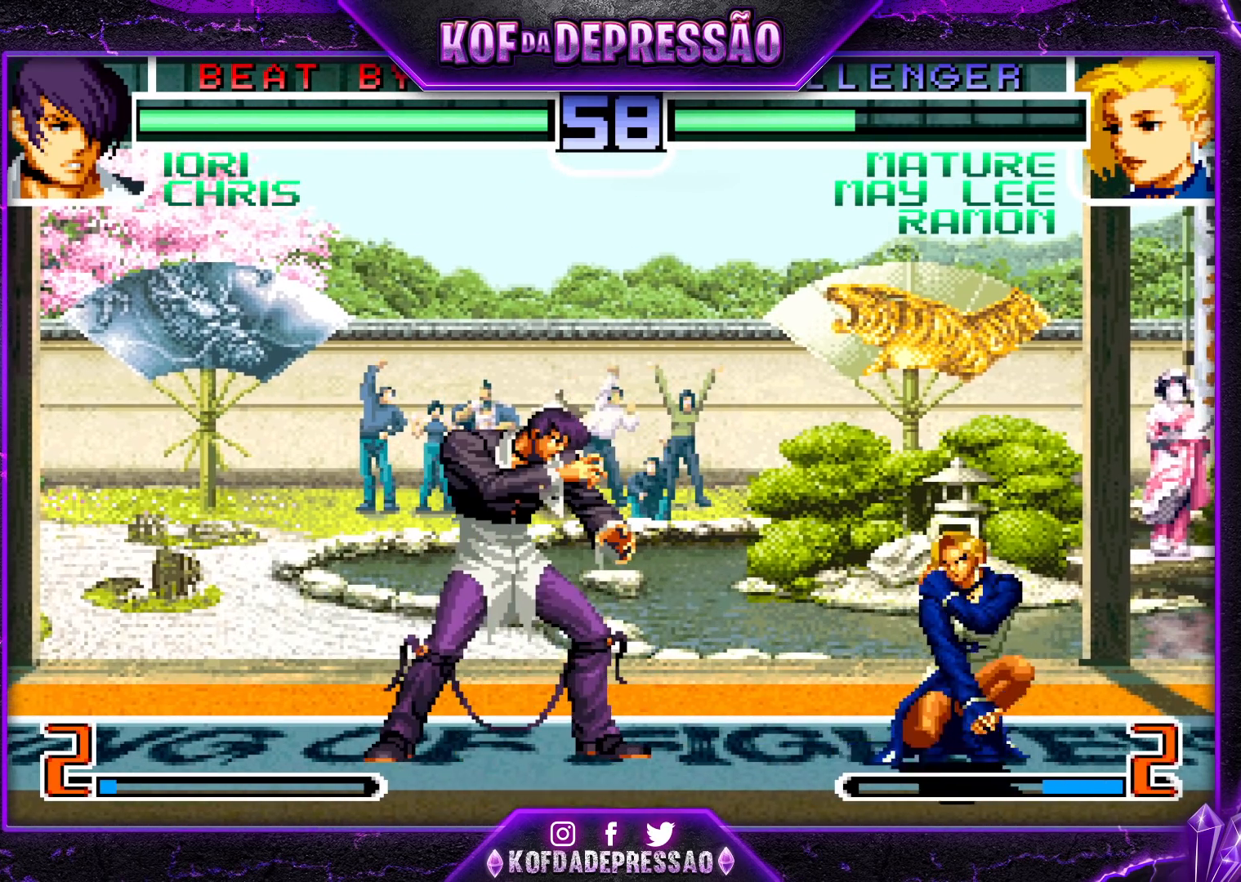
{"buttons": [], "left_stick": "center", "events": [[50, "left_stick", "center"], [217, "TRIANGLE", "down"], [350, "TRIANGLE", "up"]]}
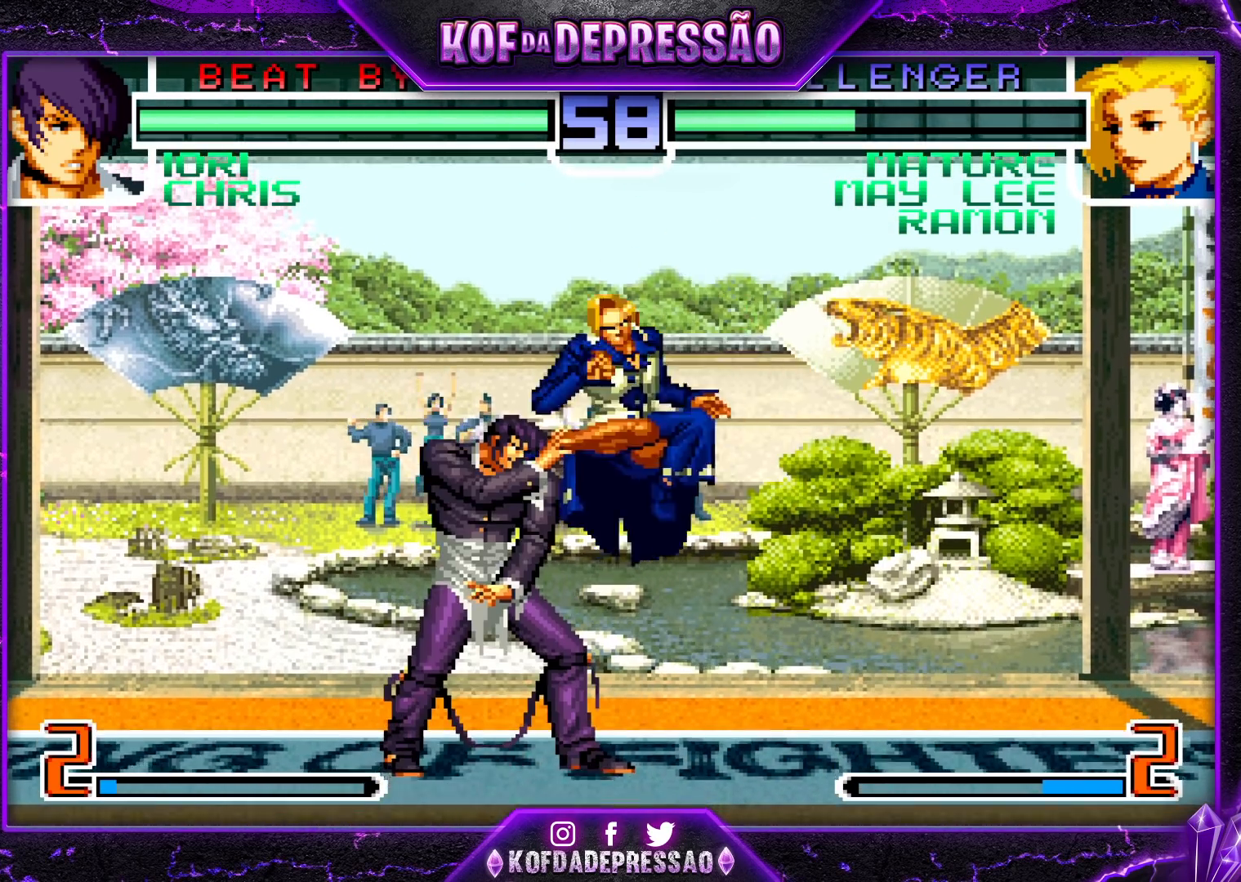
{"buttons": ["TRIANGLE"], "left_stick": "right", "events": [[83, "left_stick", "left"], [250, "R1", "down"], [350, "R1", "up"], [350, "left_stick", "down"], [450, "TRIANGLE", "down"], [450, "left_stick", "right"]]}
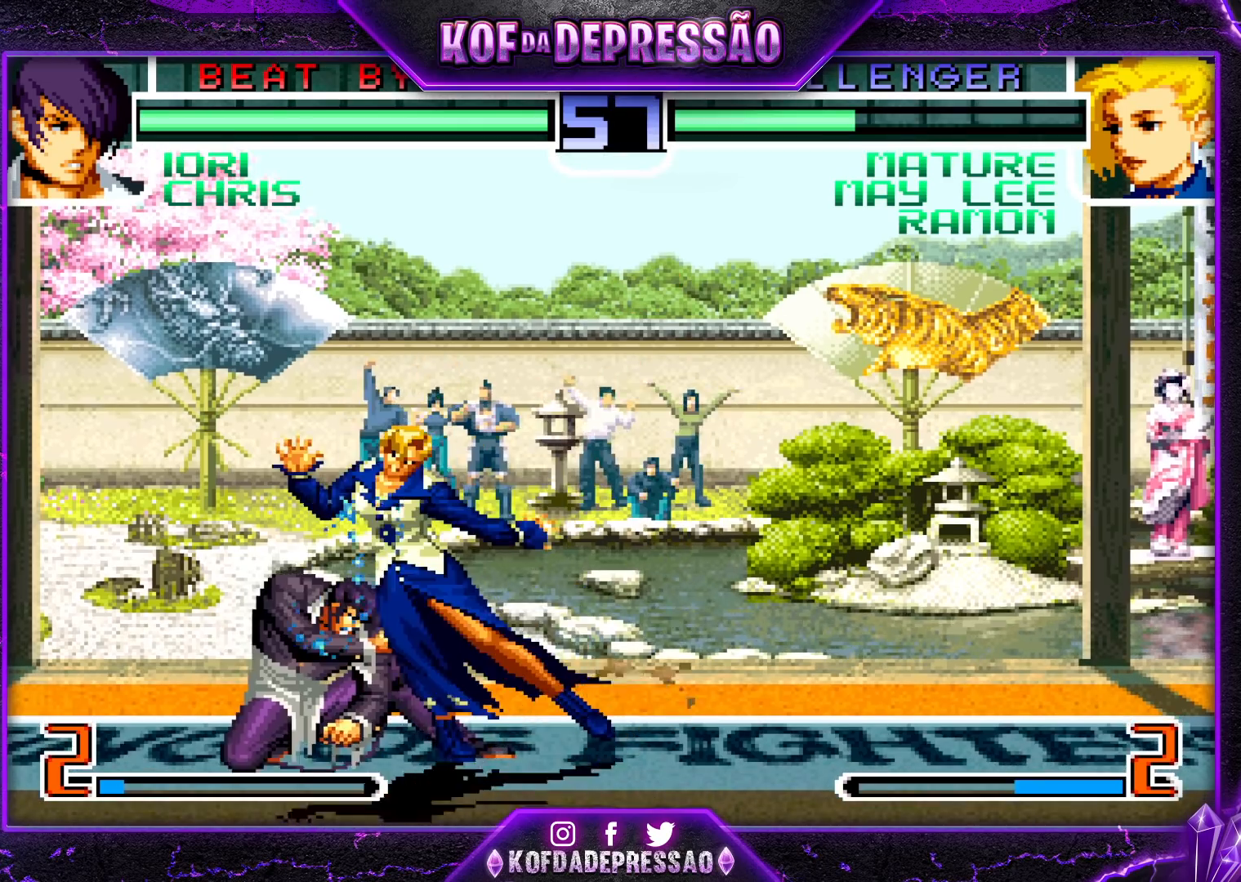
{"buttons": [], "left_stick": "center", "events": [[17, "left_stick", "center"], [83, "TRIANGLE", "up"]]}
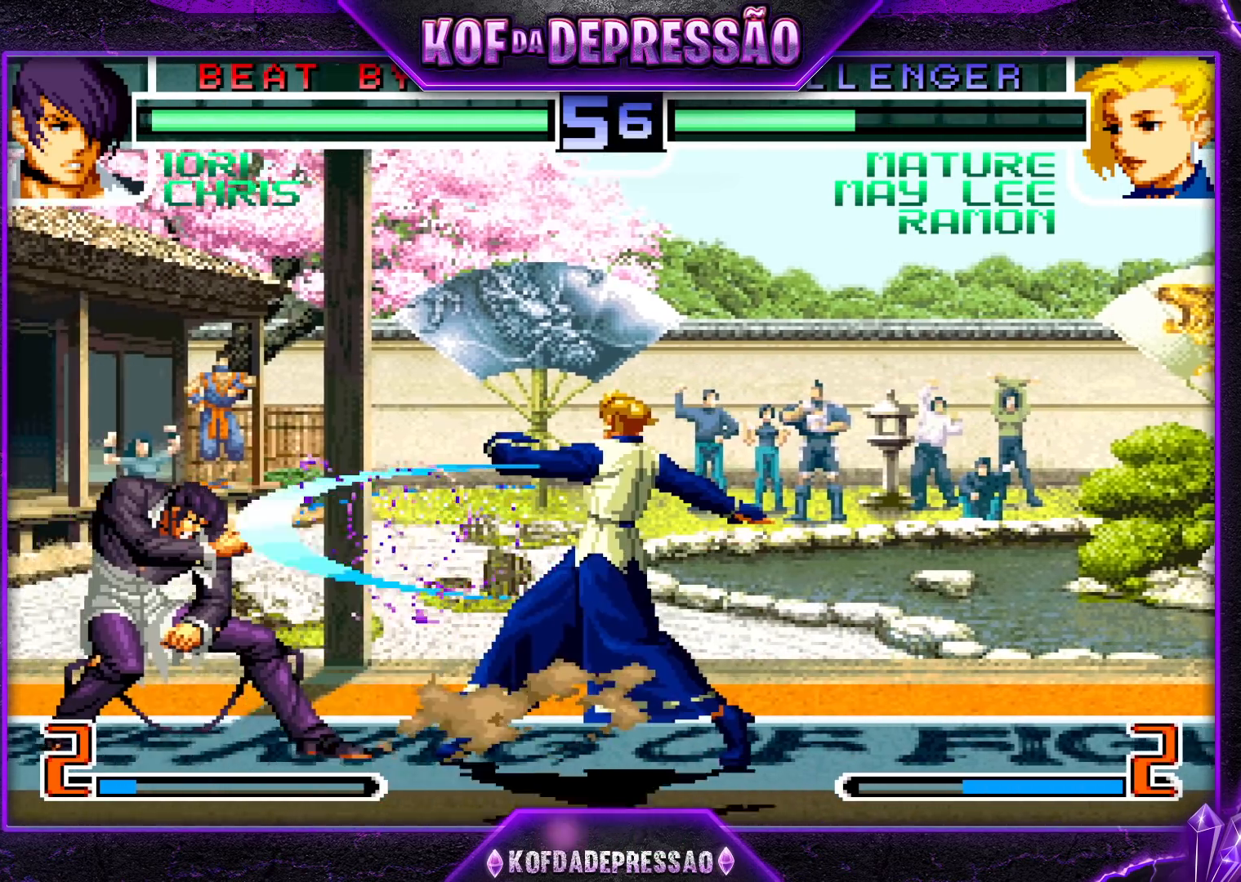
{"buttons": [], "left_stick": "right", "events": [[183, "left_stick", "right"], [317, "SQUARE", "down"], [417, "SQUARE", "up"]]}
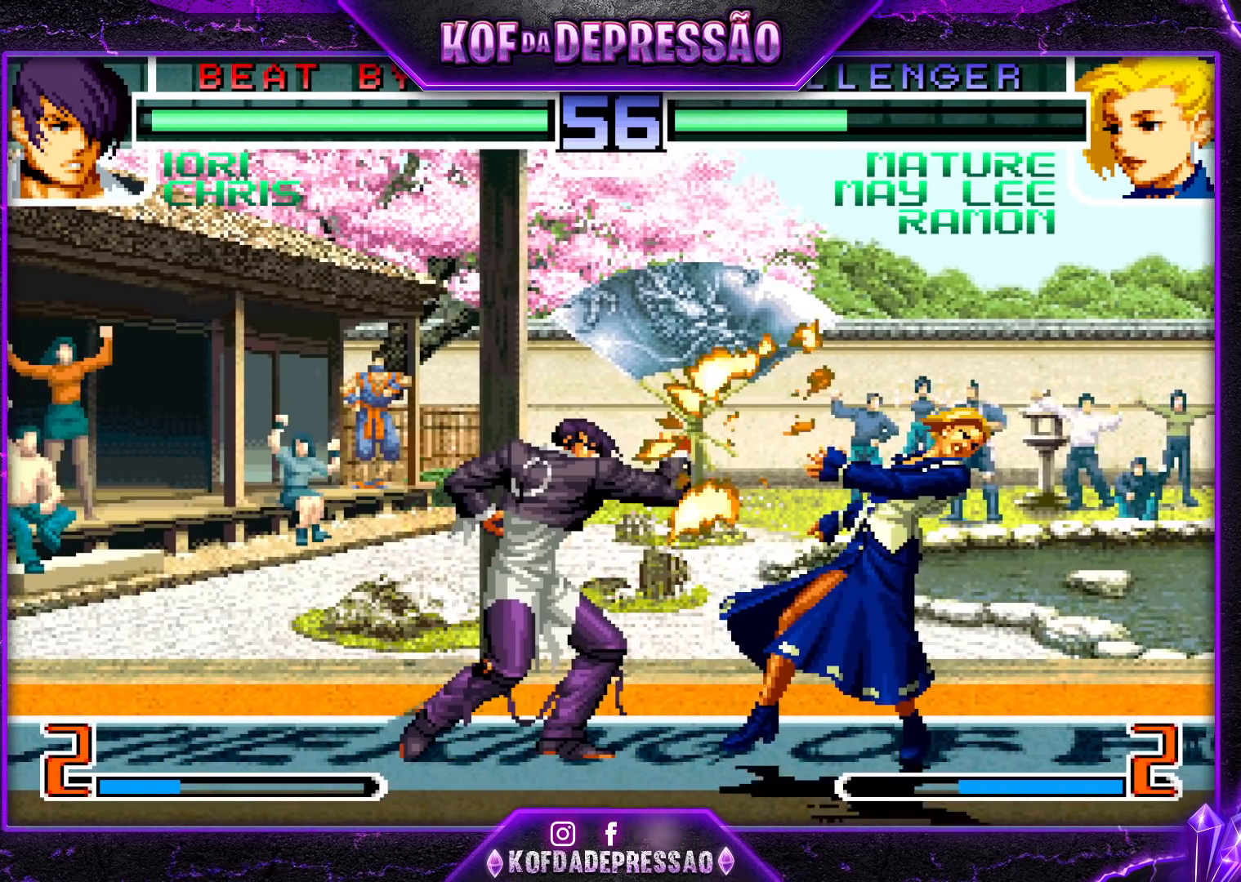
{"buttons": [], "left_stick": "right", "events": []}
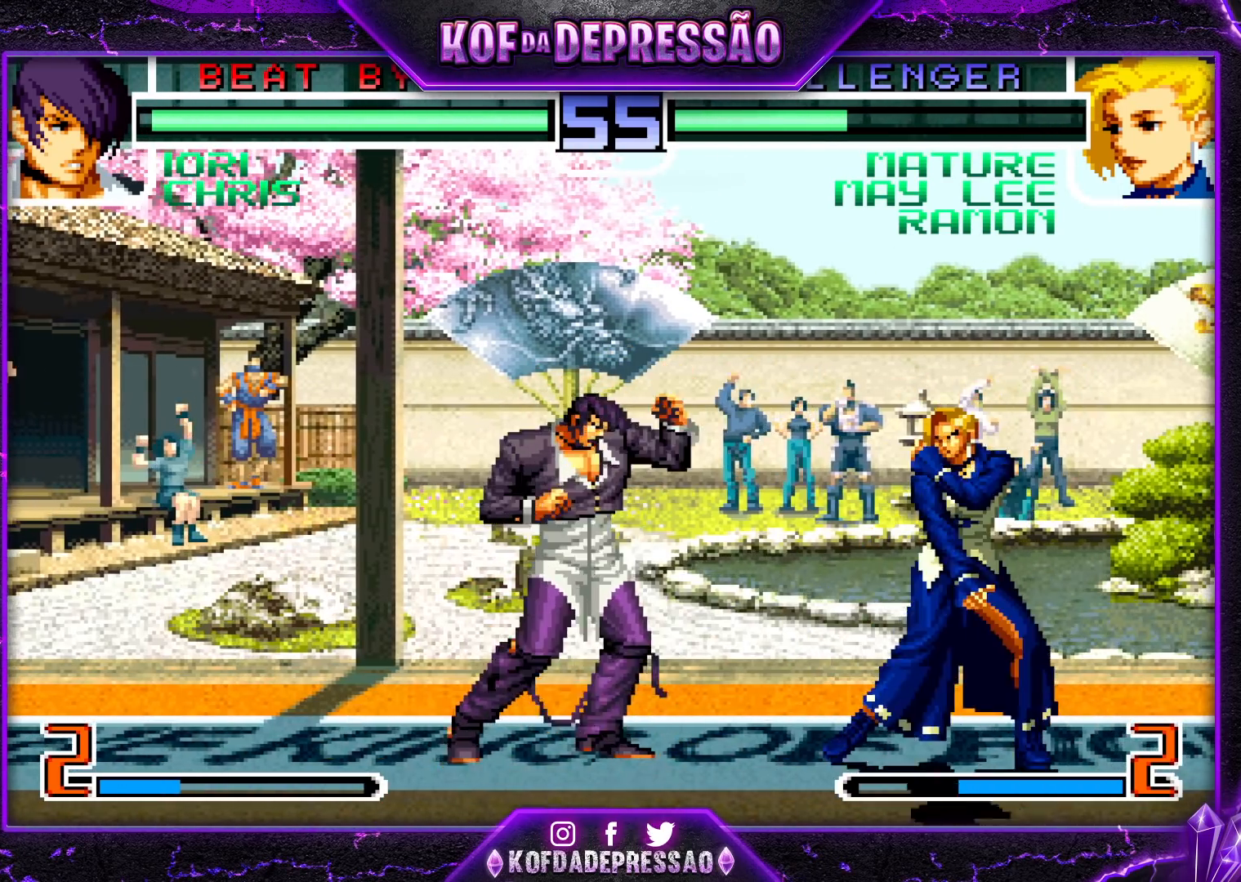
{"buttons": [], "left_stick": "center", "events": [[83, "left_stick", "up-left"], [150, "left_stick", "center"], [250, "TRIANGLE", "down"], [333, "TRIANGLE", "up"]]}
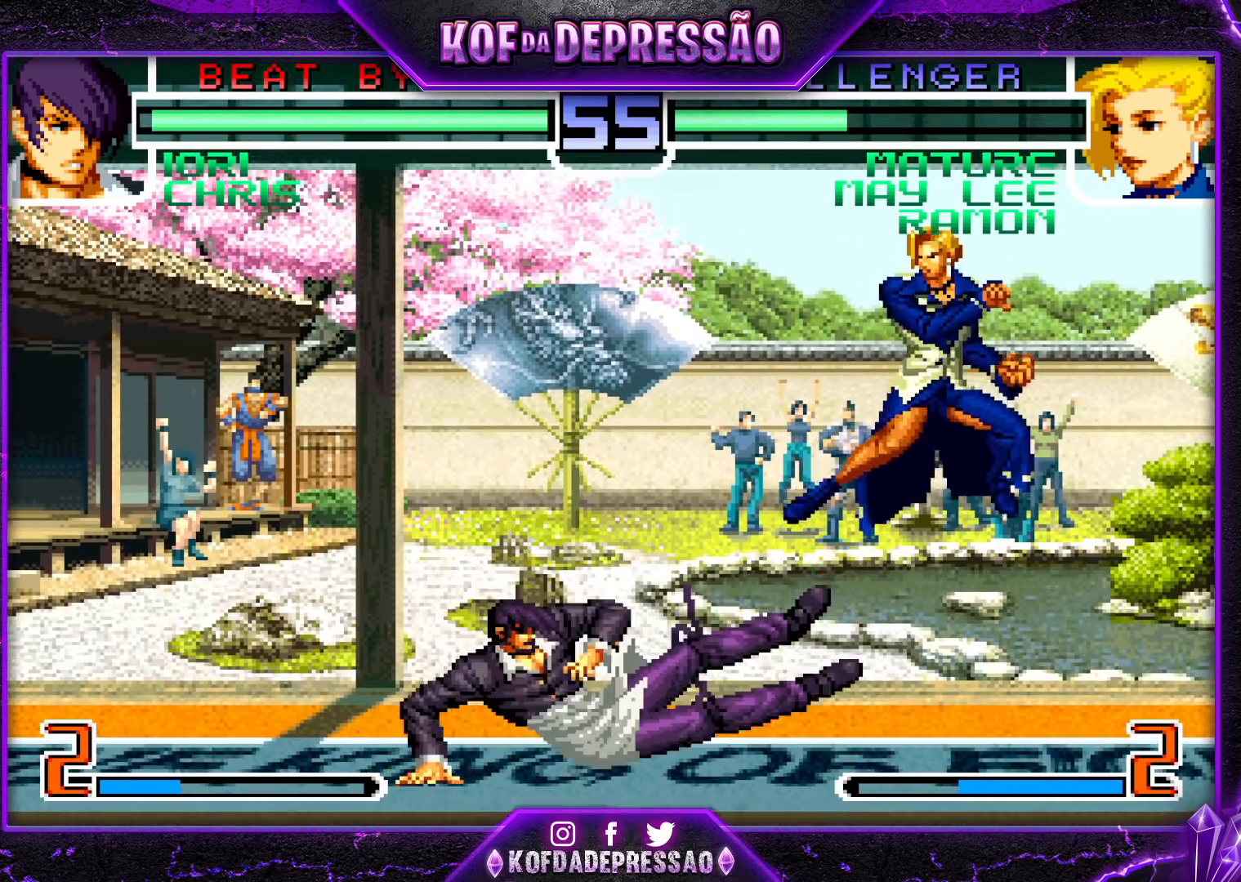
{"buttons": [], "left_stick": "center", "events": [[150, "left_stick", "up-left"], [217, "left_stick", "center"], [383, "TRIANGLE", "down"], [450, "TRIANGLE", "up"]]}
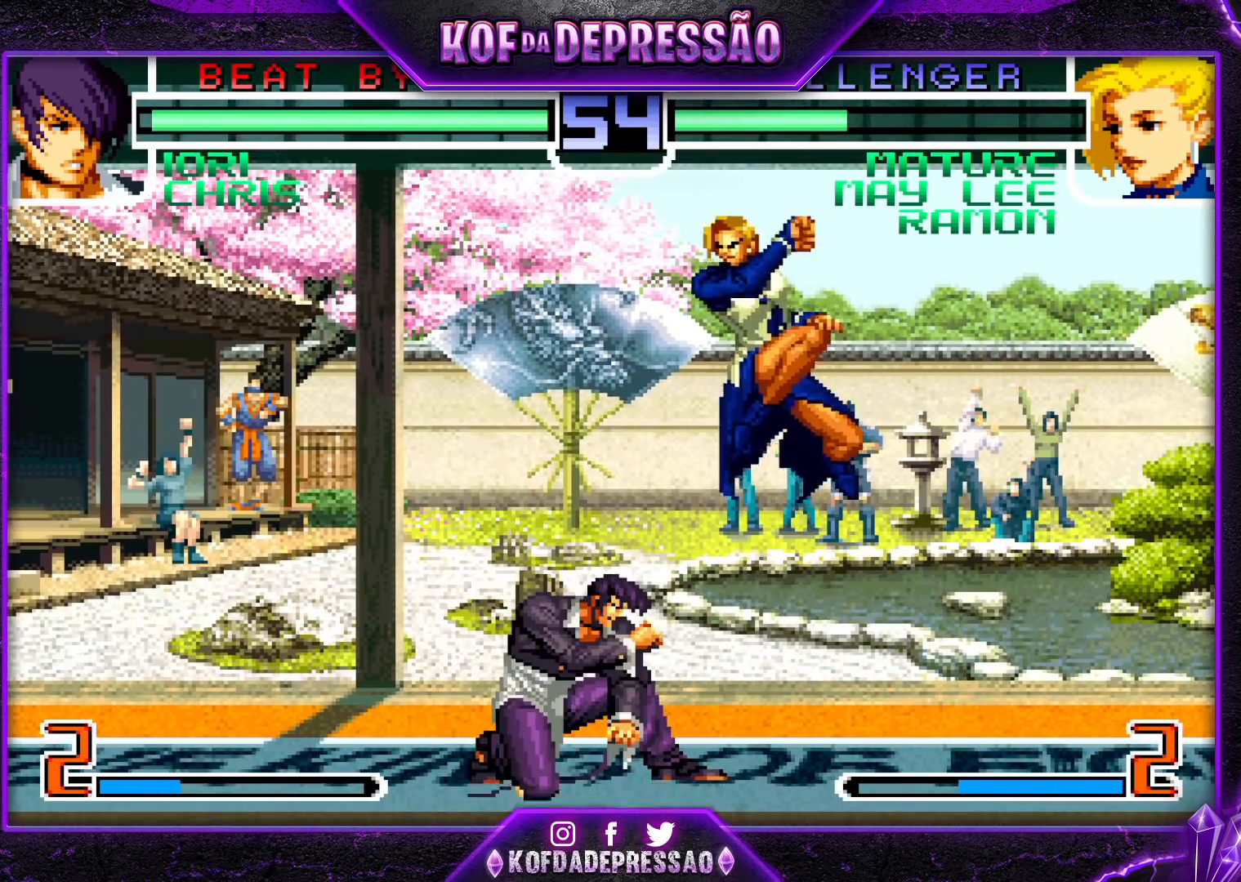
{"buttons": [], "left_stick": "left", "events": [[267, "left_stick", "left"], [350, "R1", "down"], [450, "R1", "up"]]}
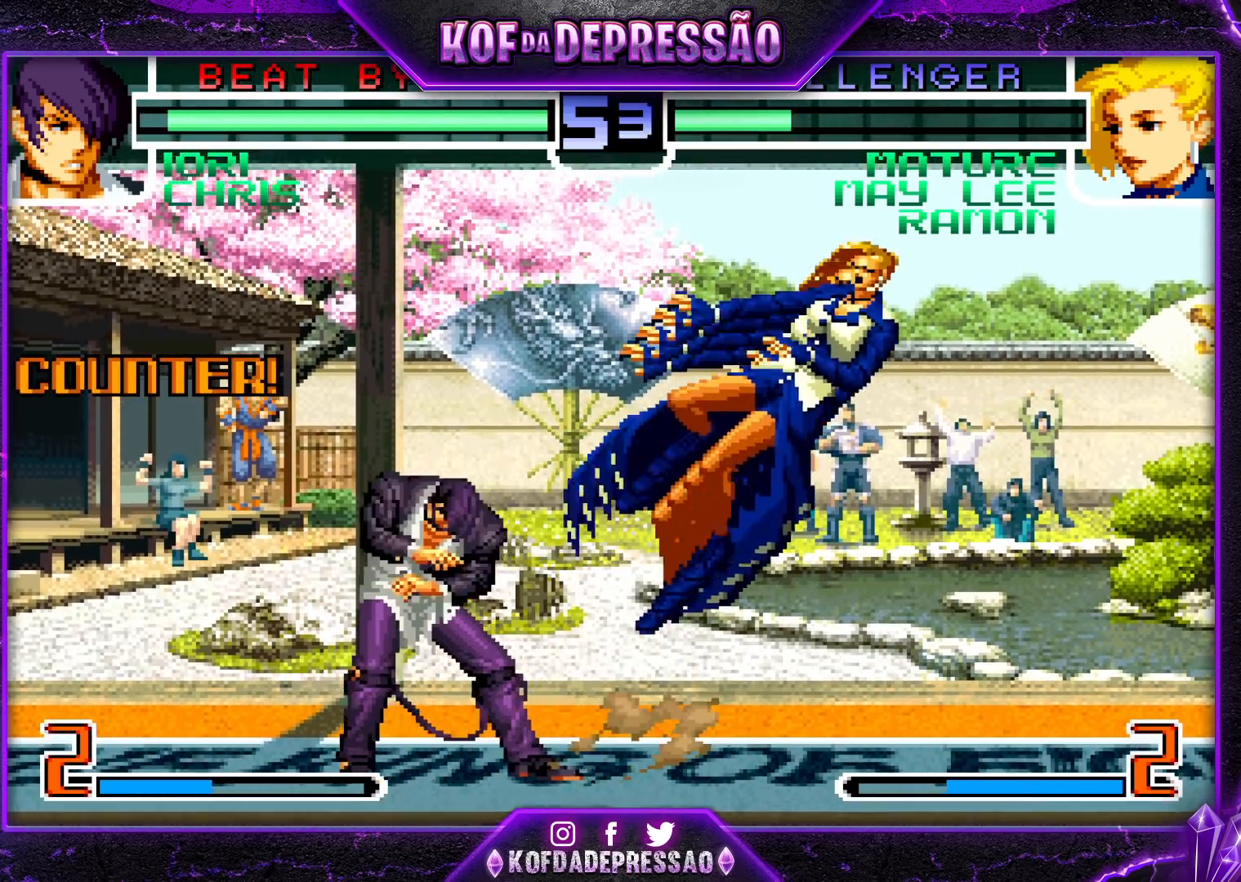
{"buttons": [], "left_stick": "down-right", "events": [[83, "left_stick", "center"], [367, "left_stick", "down-right"], [383, "SQUARE", "down"], [483, "SQUARE", "up"]]}
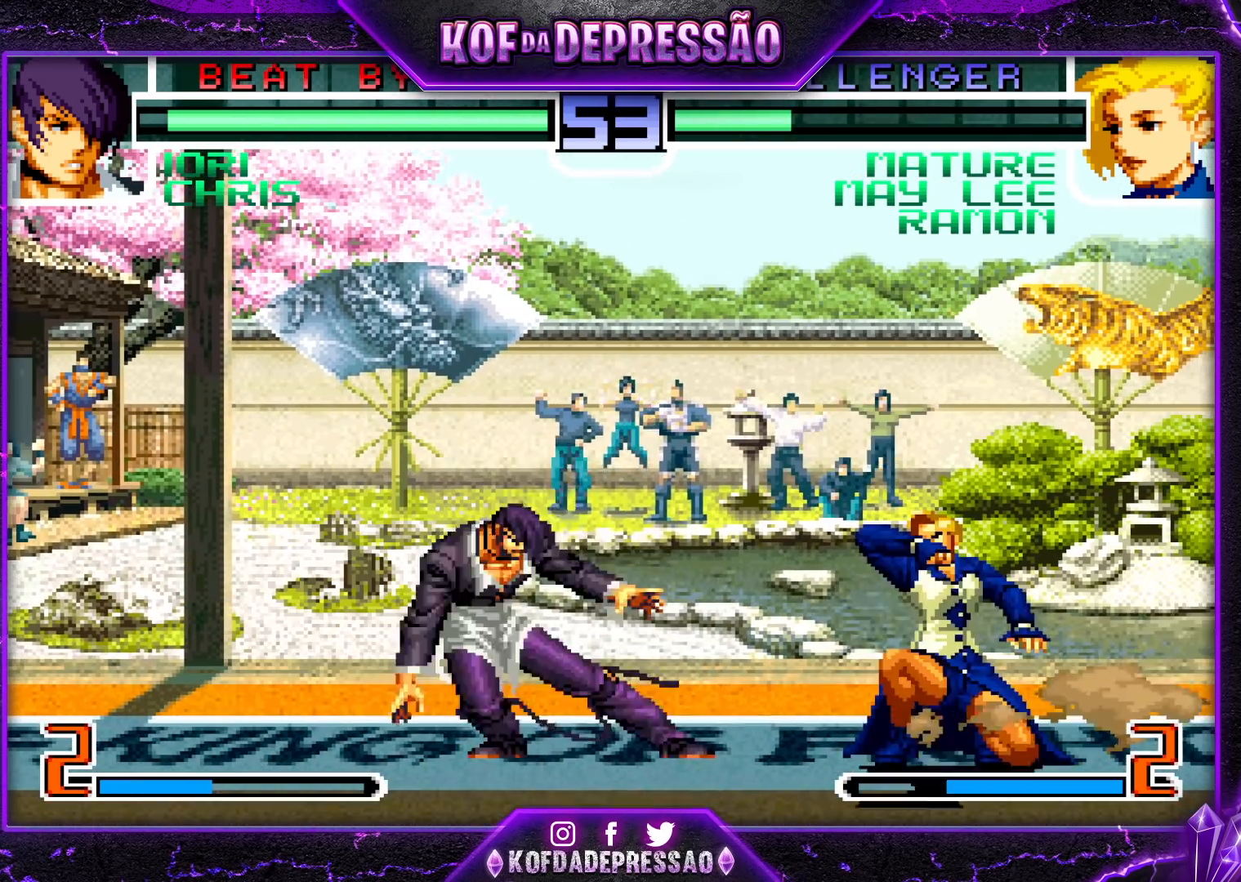
{"buttons": [], "left_stick": "up-left", "events": [[383, "left_stick", "up-left"]]}
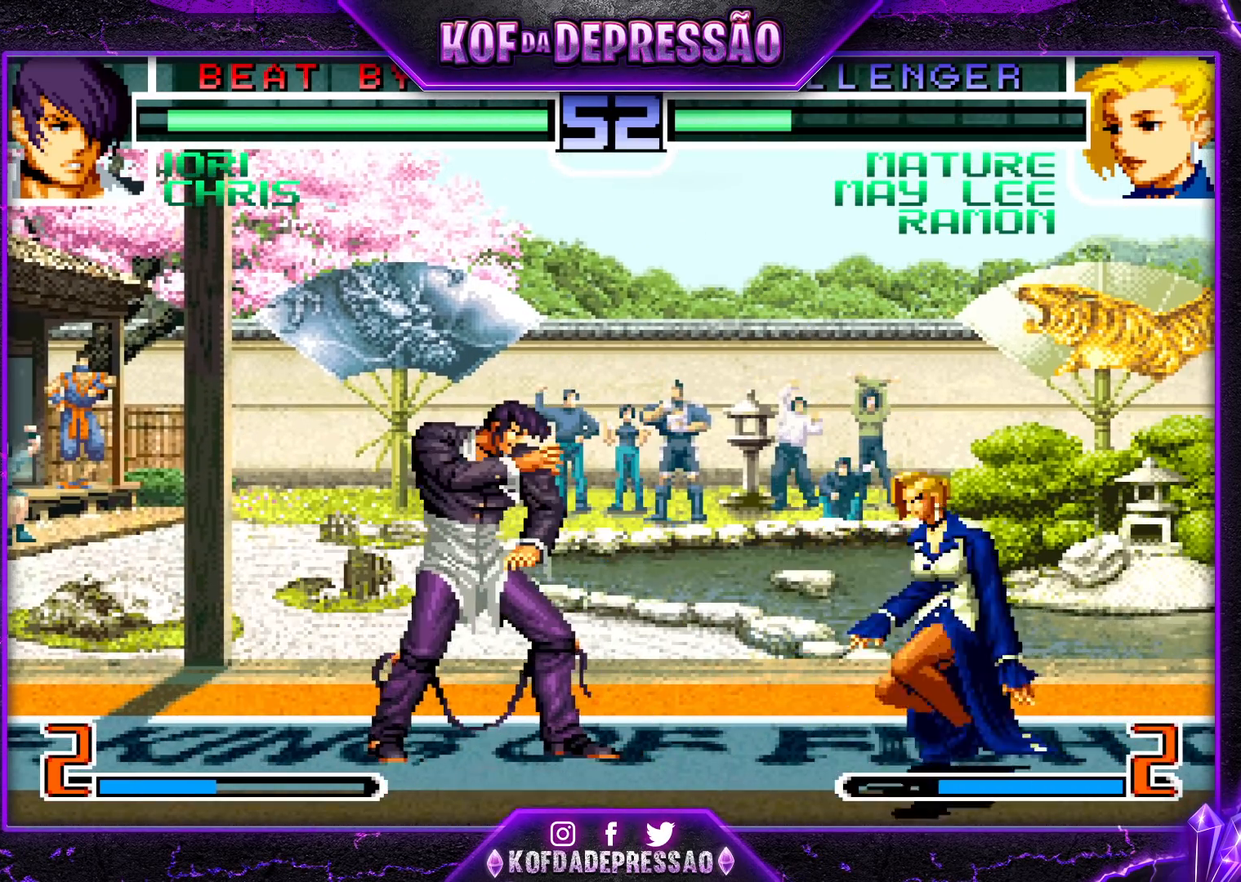
{"buttons": [], "left_stick": "down-right", "events": [[50, "CROSS", "down"], [50, "R1", "down"], [117, "CROSS", "up"], [117, "R1", "up"], [333, "left_stick", "center"], [483, "left_stick", "down-right"]]}
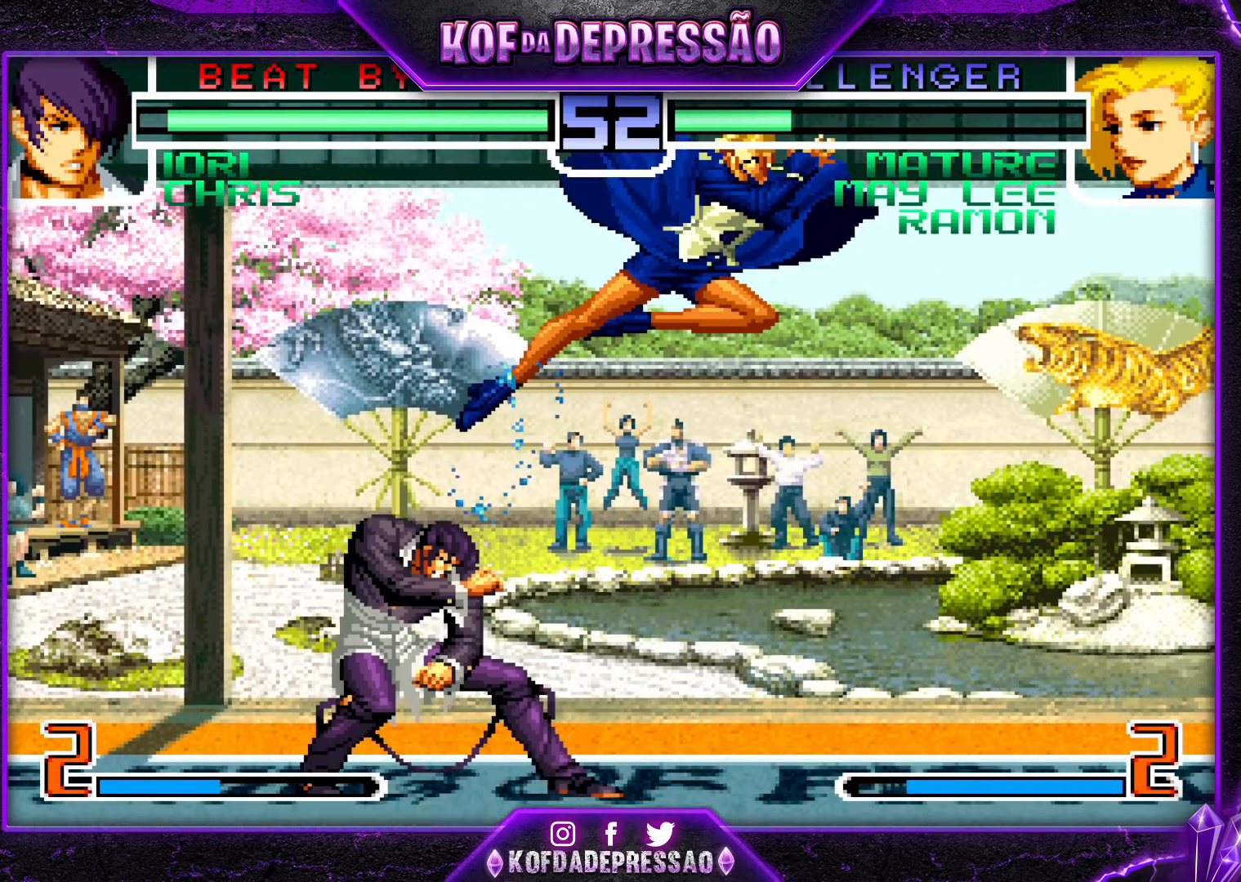
{"buttons": [], "left_stick": "down-right", "events": [[283, "SQUARE", "down"], [383, "SQUARE", "up"]]}
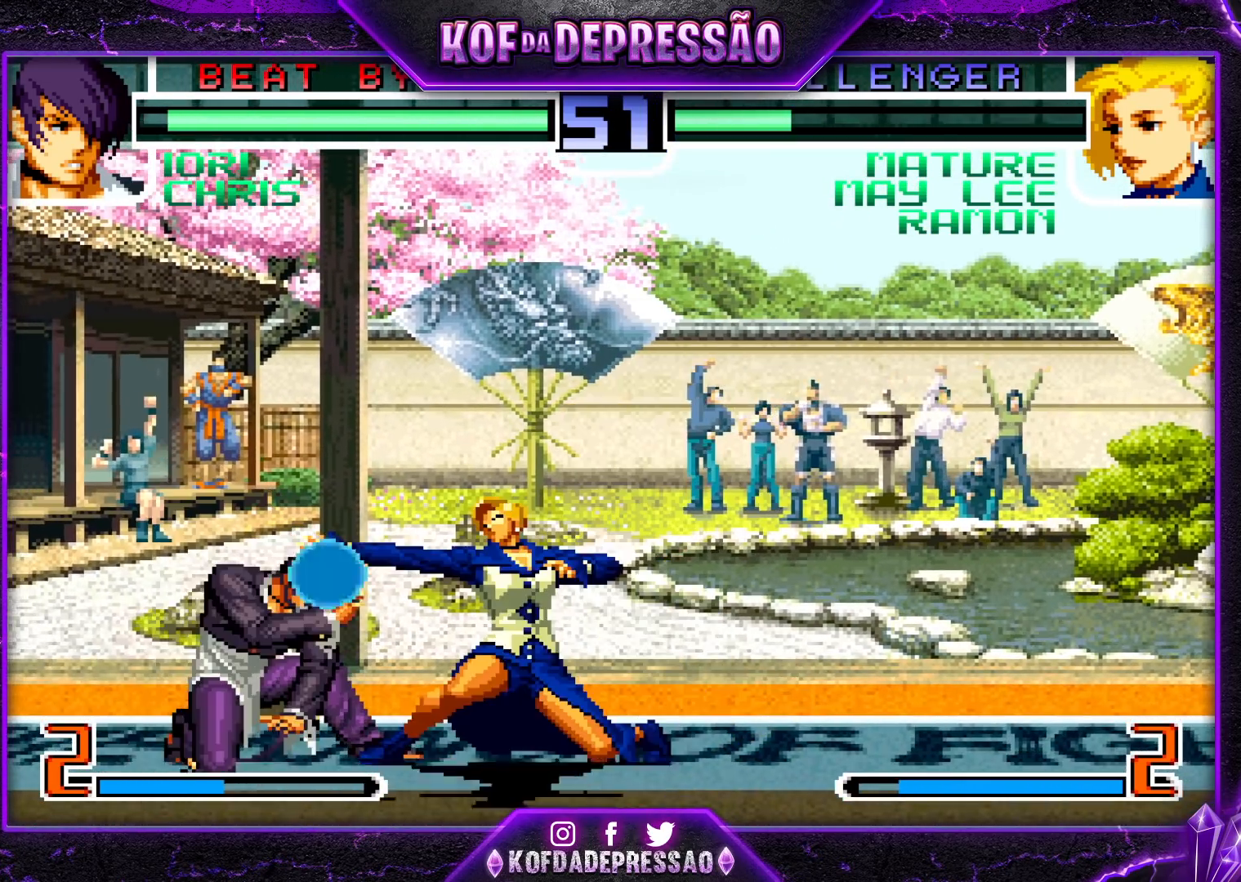
{"buttons": [], "left_stick": "down-right", "events": [[283, "CROSS", "down"], [417, "CROSS", "up"]]}
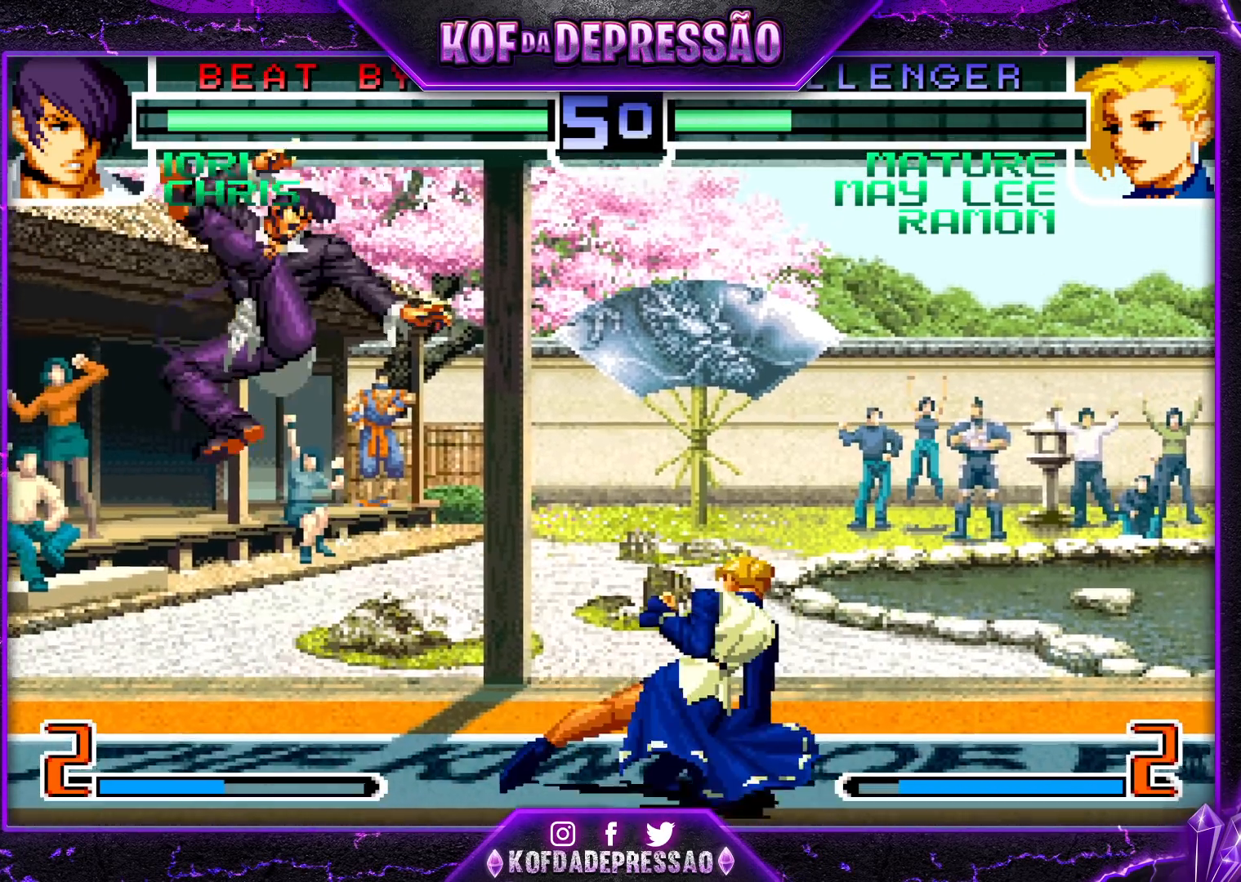
{"buttons": [], "left_stick": "center", "events": [[17, "left_stick", "down-left"], [150, "left_stick", "down-right"], [250, "SQUARE", "down"], [250, "left_stick", "up-right"], [350, "left_stick", "center"], [483, "SQUARE", "up"]]}
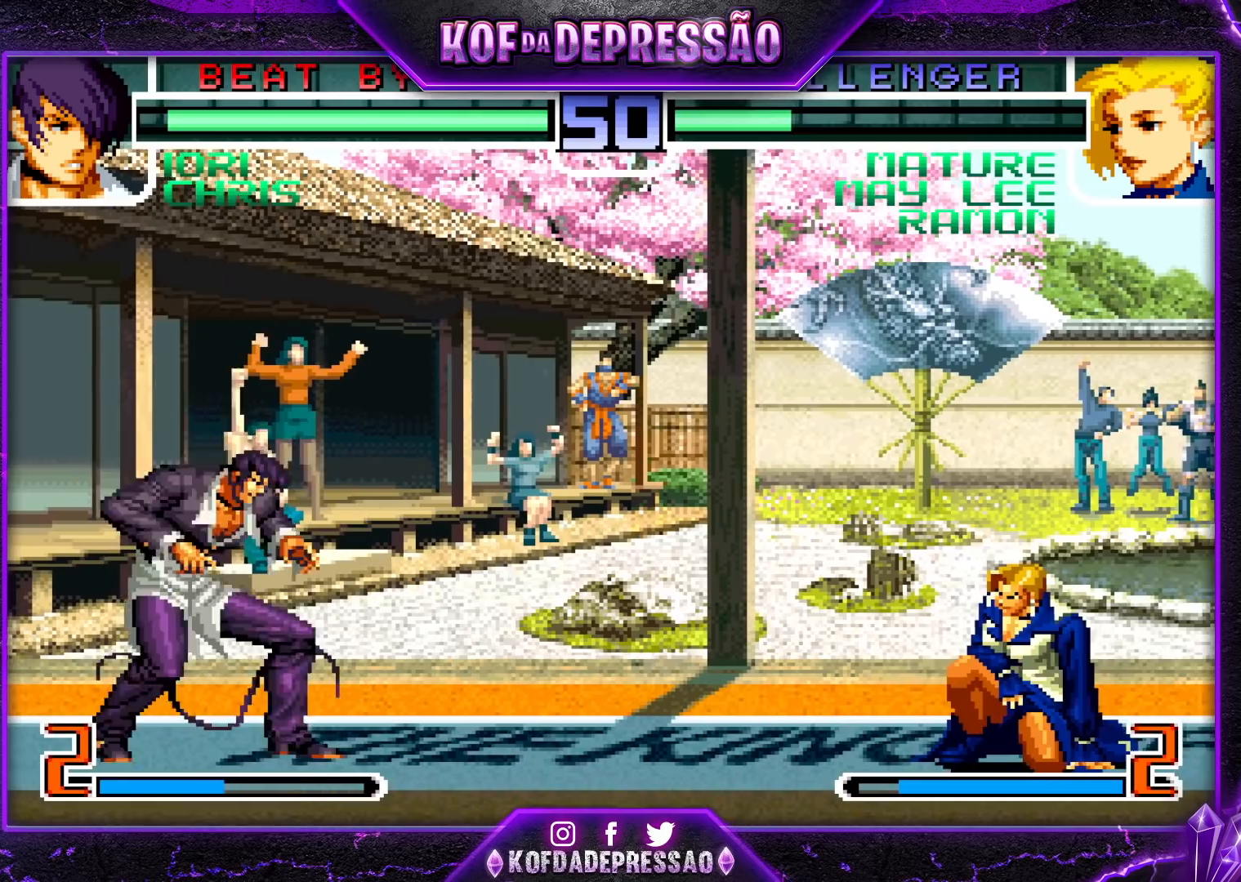
{"buttons": [], "left_stick": "center", "events": []}
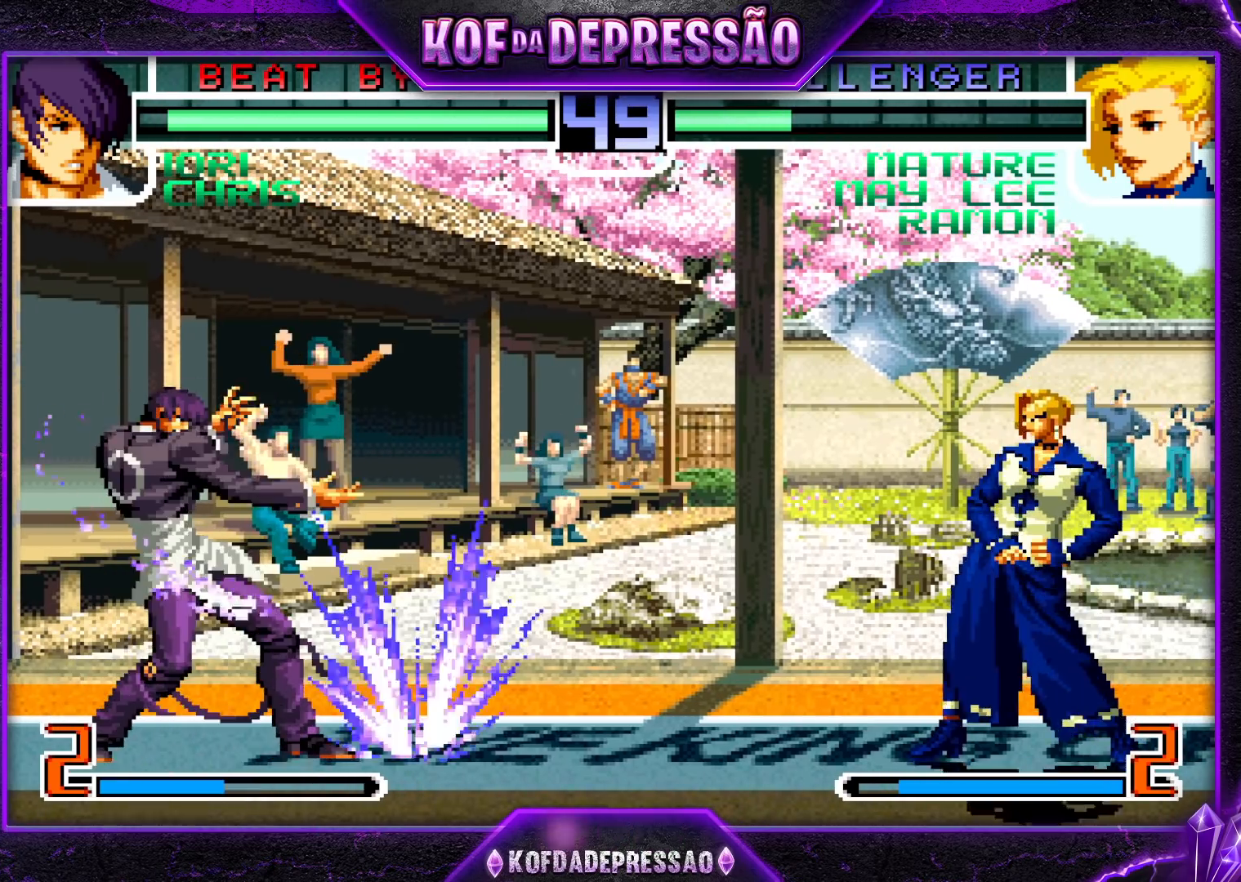
{"buttons": [], "left_stick": "down-right", "events": [[150, "left_stick", "down-right"]]}
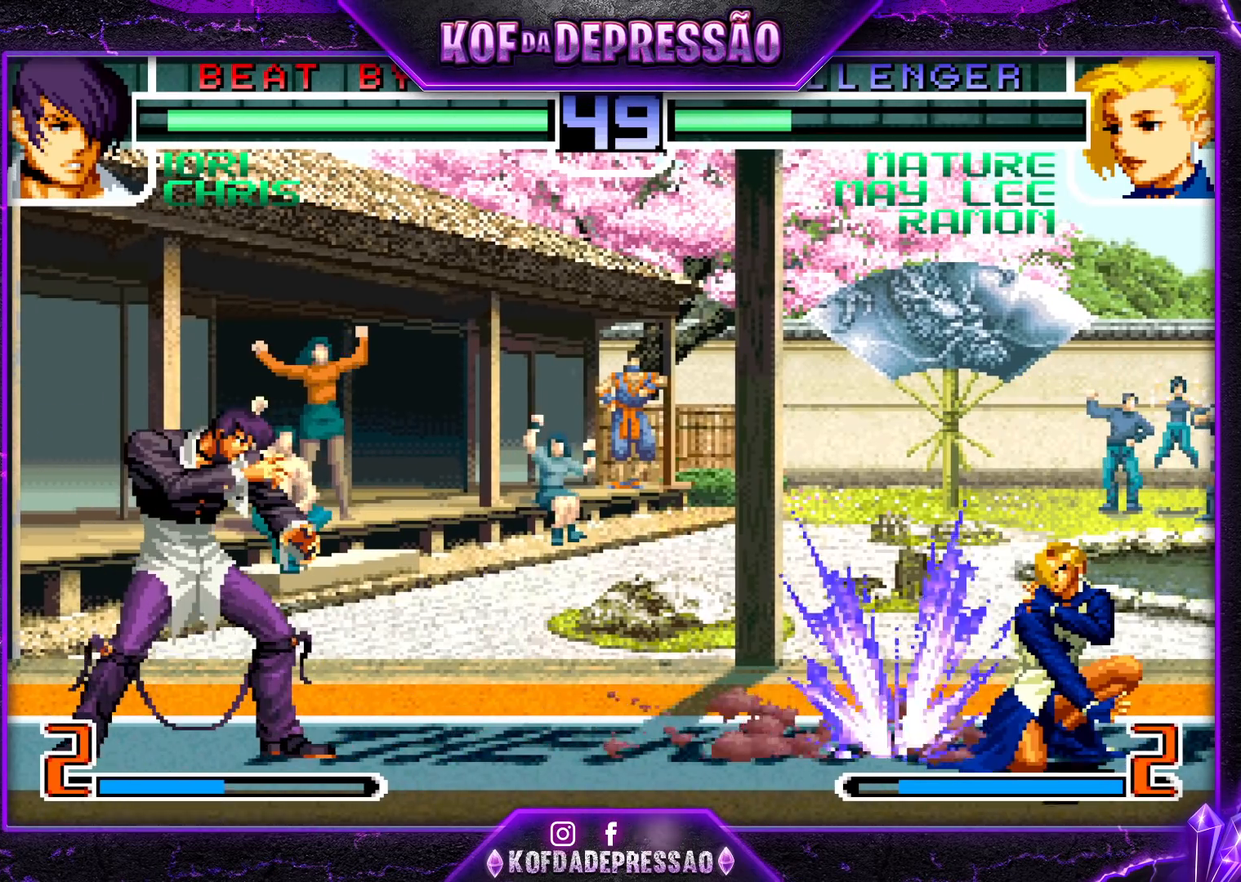
{"buttons": [], "left_stick": "up-left", "events": [[150, "left_stick", "center"], [383, "left_stick", "down"], [450, "left_stick", "up-left"]]}
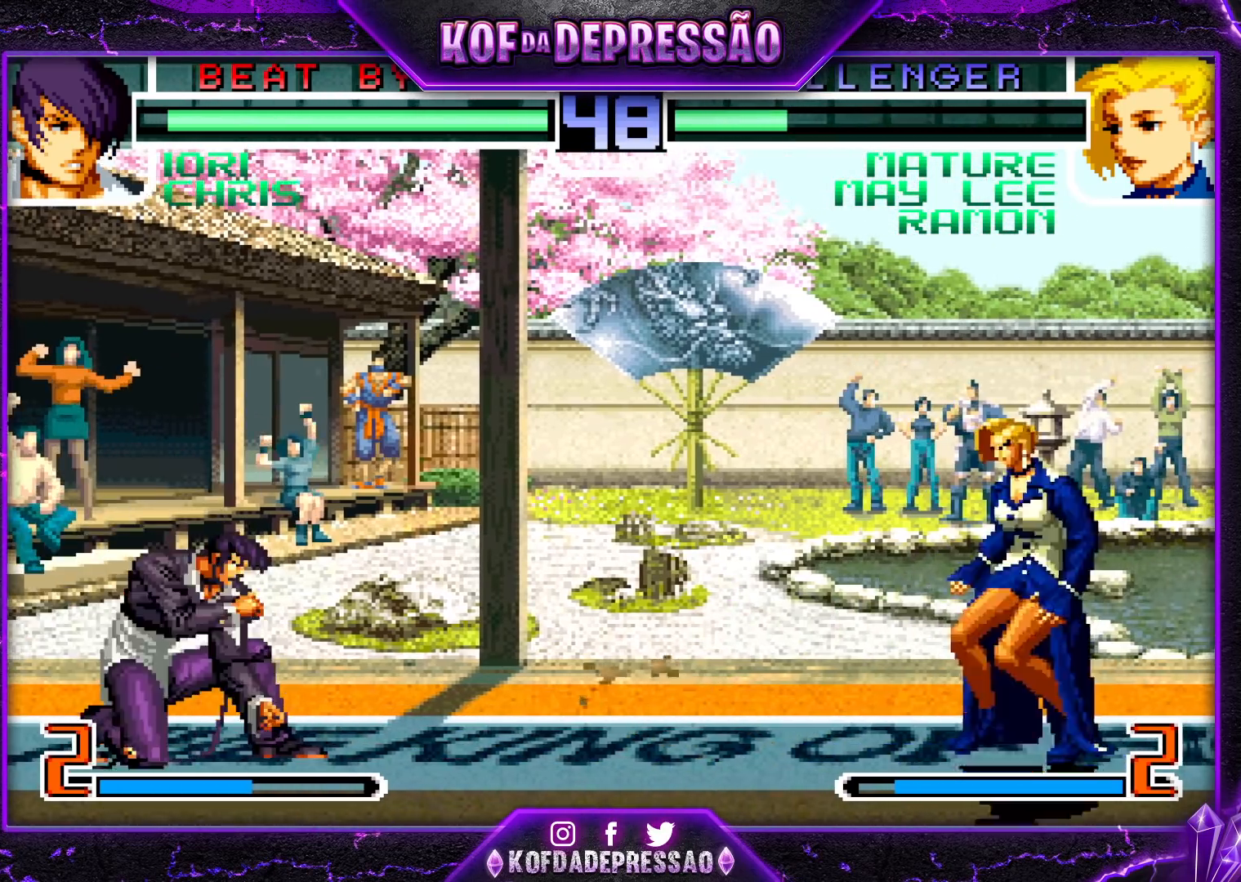
{"buttons": ["TRIANGLE"], "left_stick": "down-right", "events": [[17, "left_stick", "center"], [50, "R1", "down"], [150, "R1", "up"], [433, "left_stick", "down-right"], [483, "TRIANGLE", "down"]]}
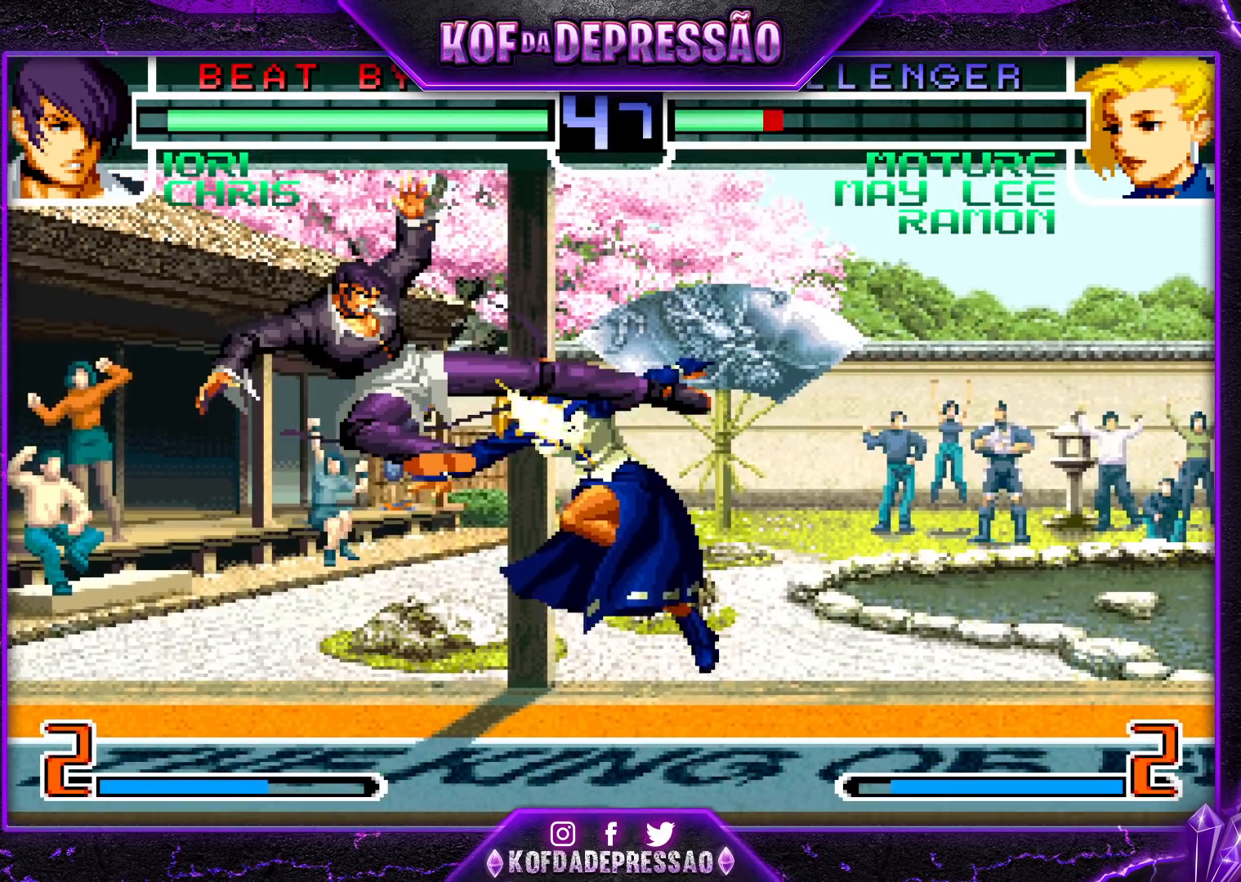
{"buttons": [], "left_stick": "down-right", "events": [[83, "TRIANGLE", "up"]]}
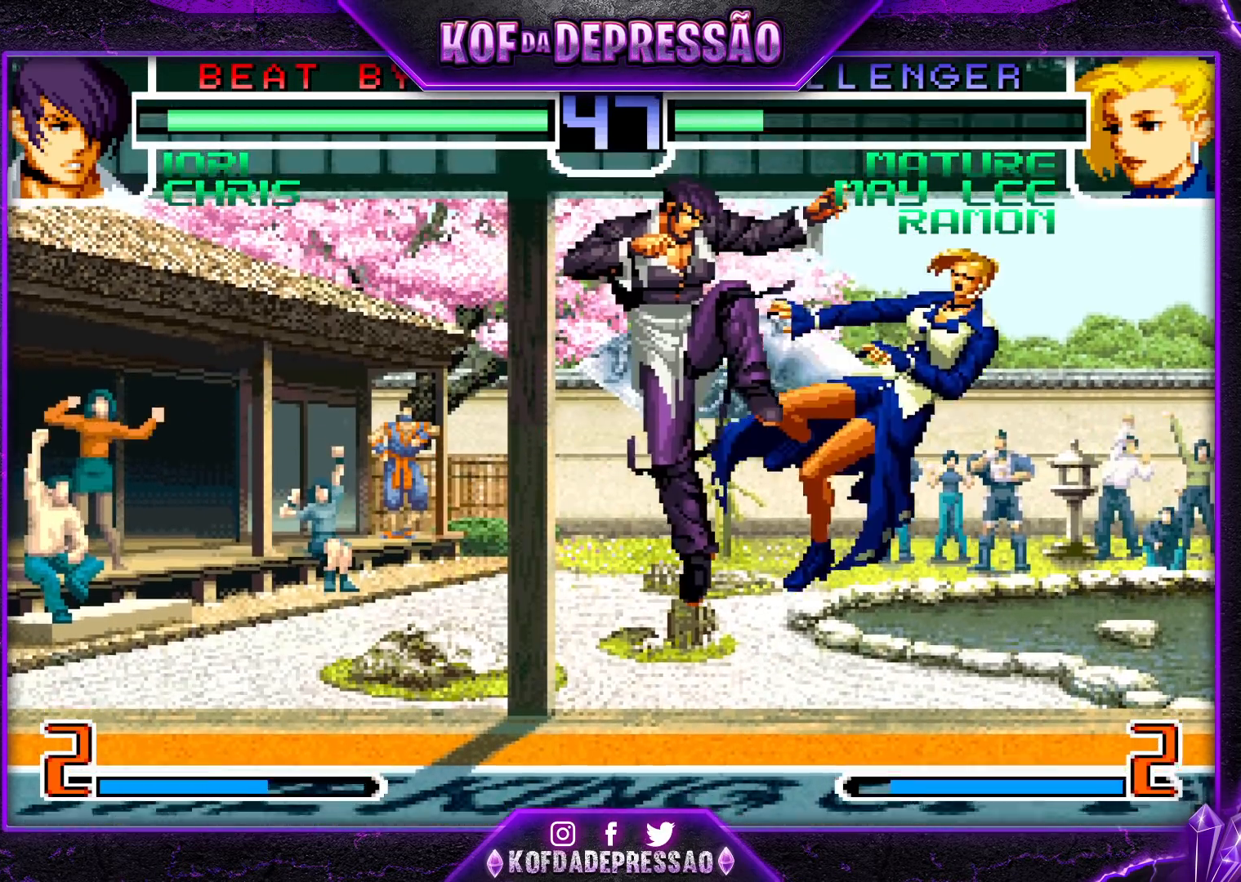
{"buttons": [], "left_stick": "up-right", "events": [[67, "left_stick", "center"], [150, "left_stick", "up-right"], [217, "R1", "down"], [317, "R1", "up"]]}
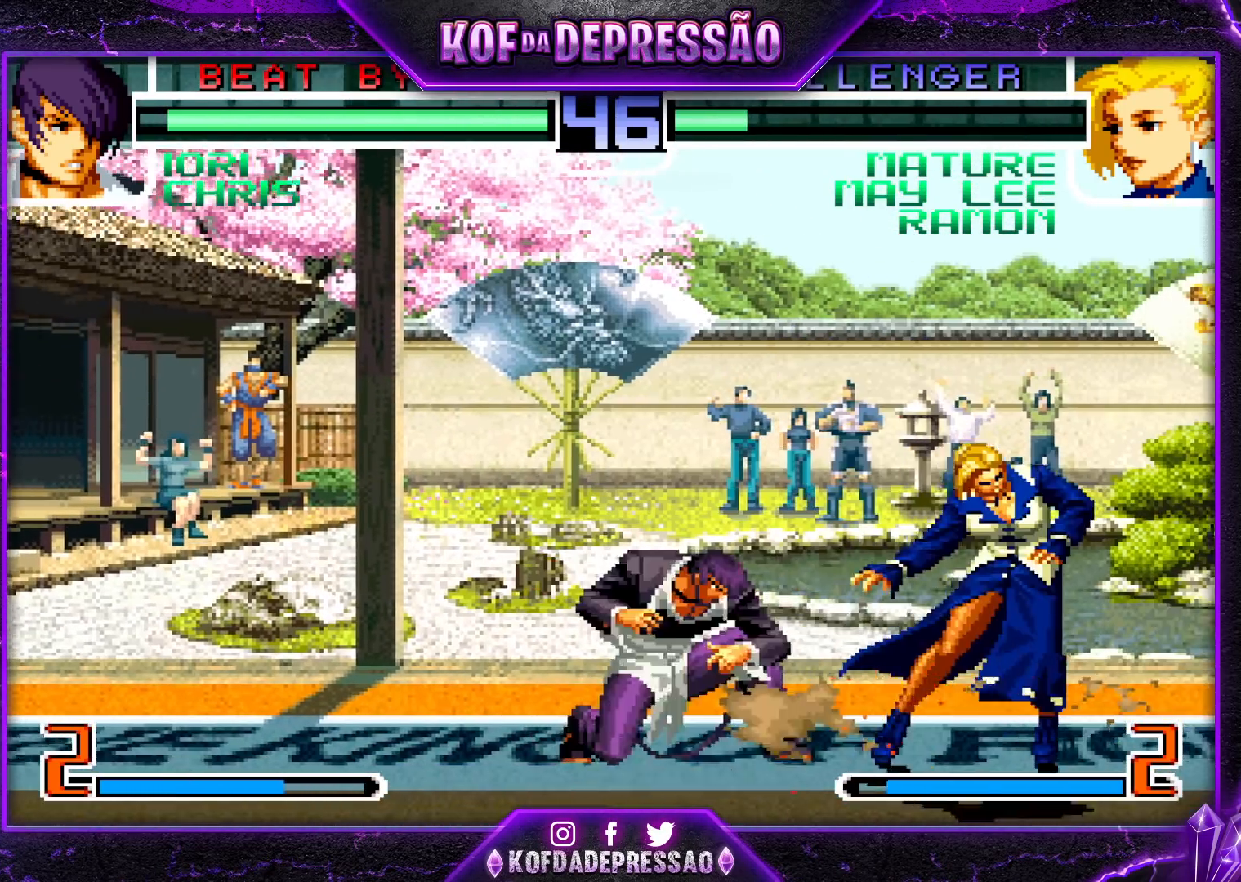
{"buttons": [], "left_stick": "down-right", "events": [[50, "left_stick", "down-right"]]}
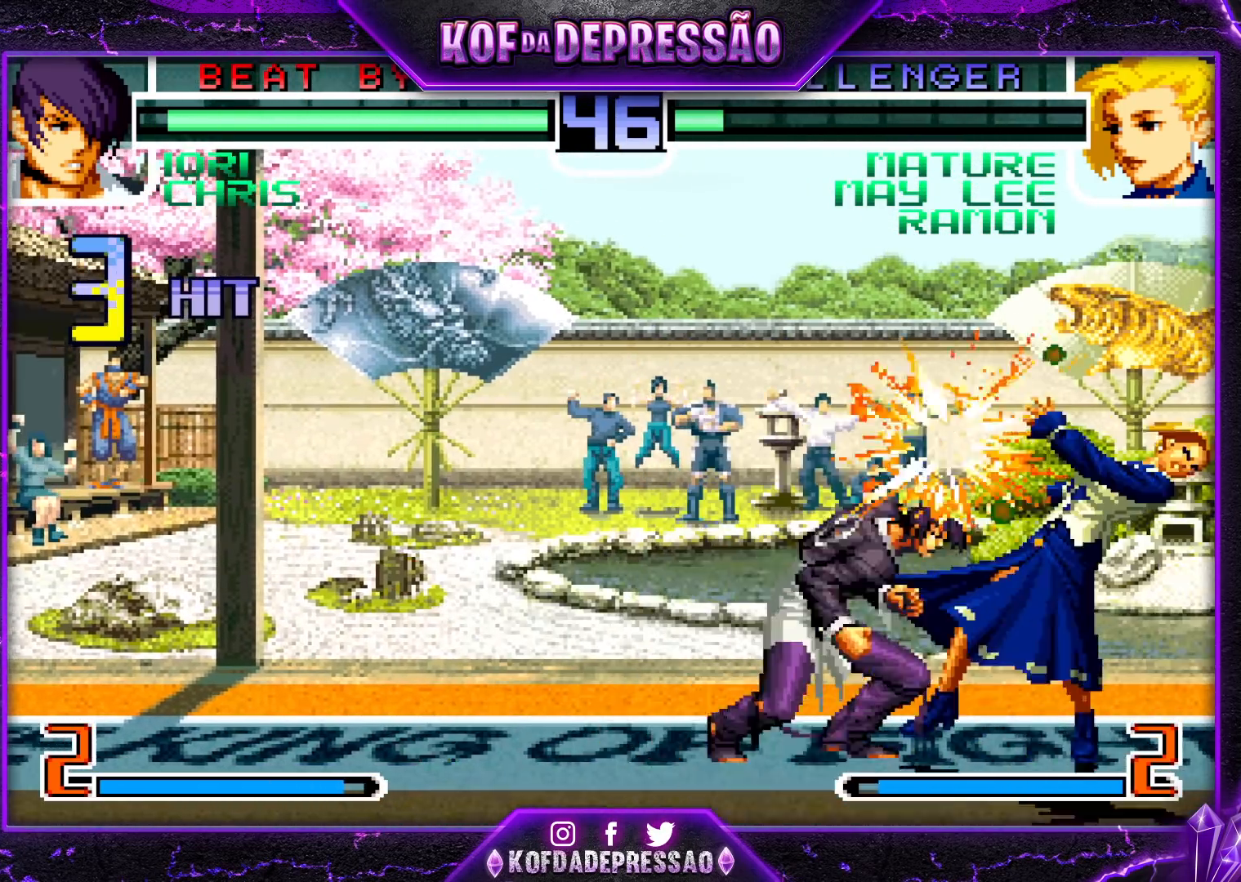
{"buttons": [], "left_stick": "center", "events": [[217, "left_stick", "center"]]}
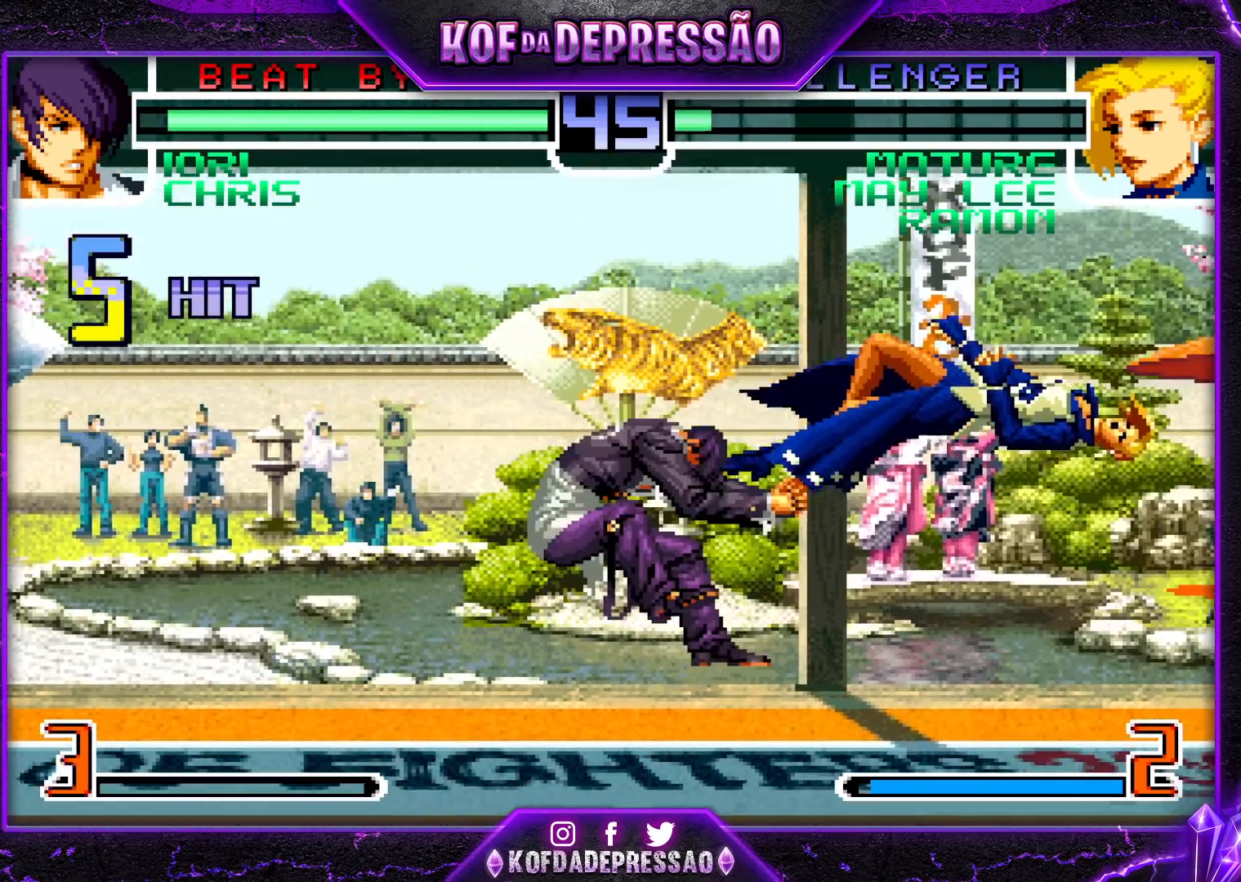
{"buttons": [], "left_stick": "center", "events": [[167, "SQUARE", "down"], [183, "SQUARE", "up"], [317, "CIRCLE", "down"], [383, "CIRCLE", "up"]]}
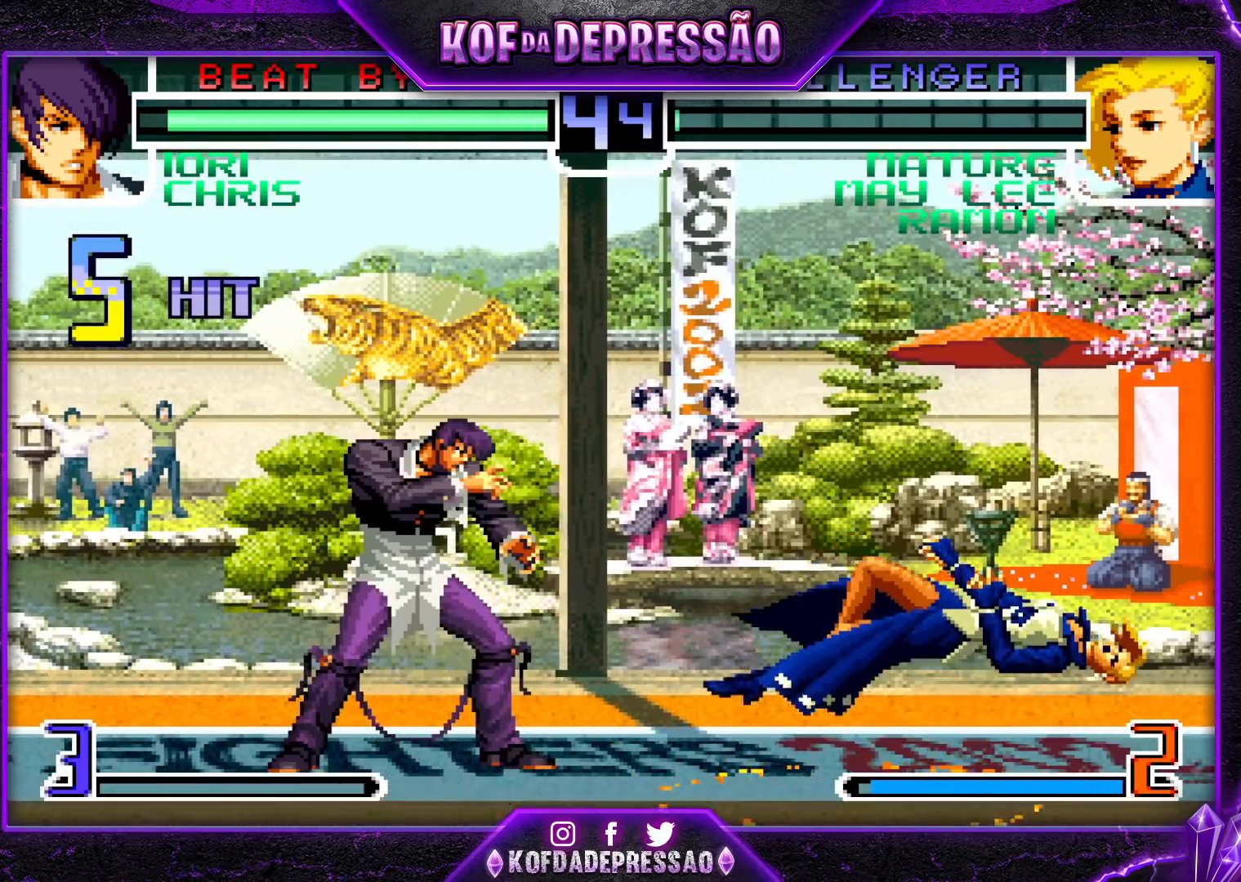
{"buttons": [], "left_stick": "down-right", "events": [[17, "CROSS", "down"], [17, "R1", "down"], [17, "SQUARE", "down"], [17, "TRIANGLE", "down"], [50, "R1", "up"], [50, "TRIANGLE", "up"], [67, "CROSS", "up"], [67, "SQUARE", "up"], [150, "CROSS", "down"], [150, "SQUARE", "down"], [150, "TRIANGLE", "down"], [283, "CROSS", "up"], [283, "SQUARE", "up"], [283, "TRIANGLE", "up"], [500, "left_stick", "down-right"]]}
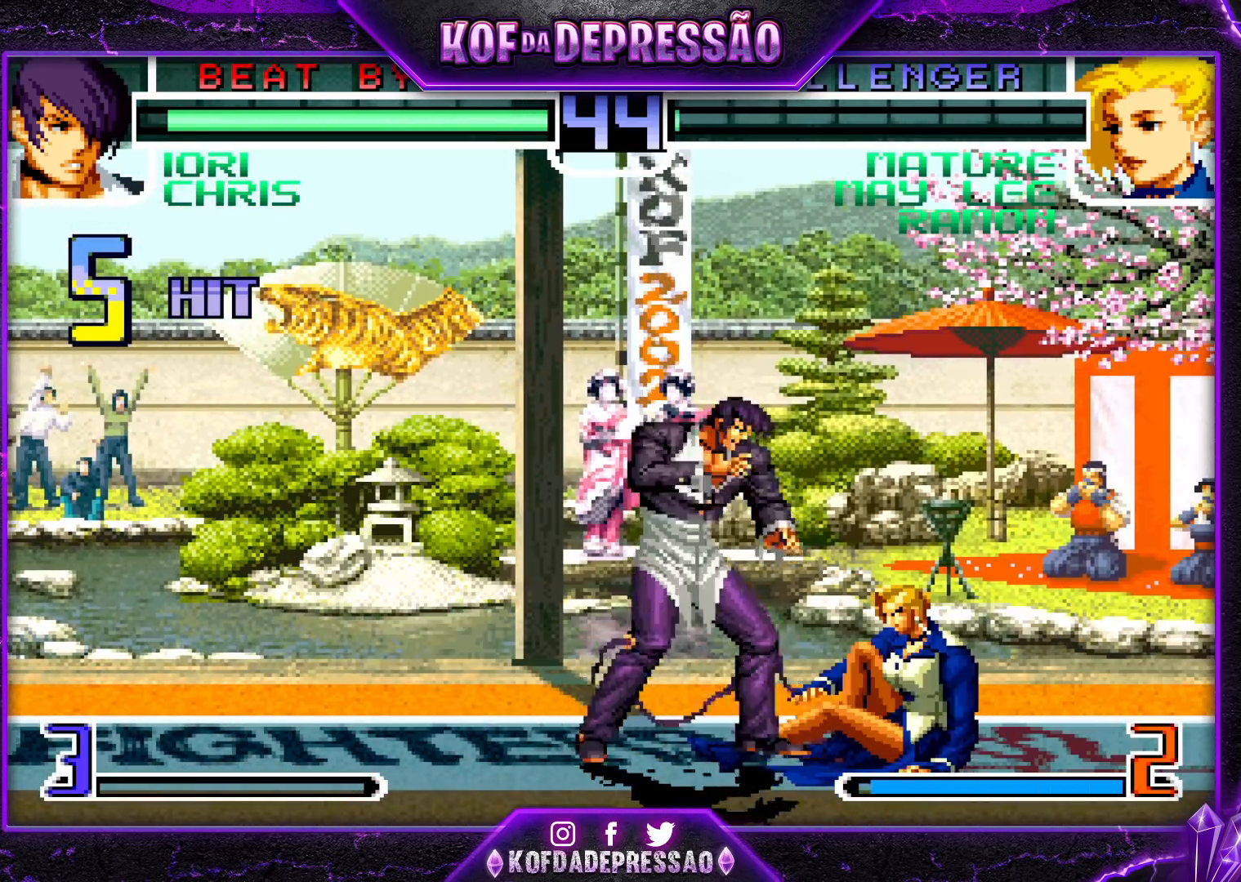
{"buttons": [], "left_stick": "down-right", "events": []}